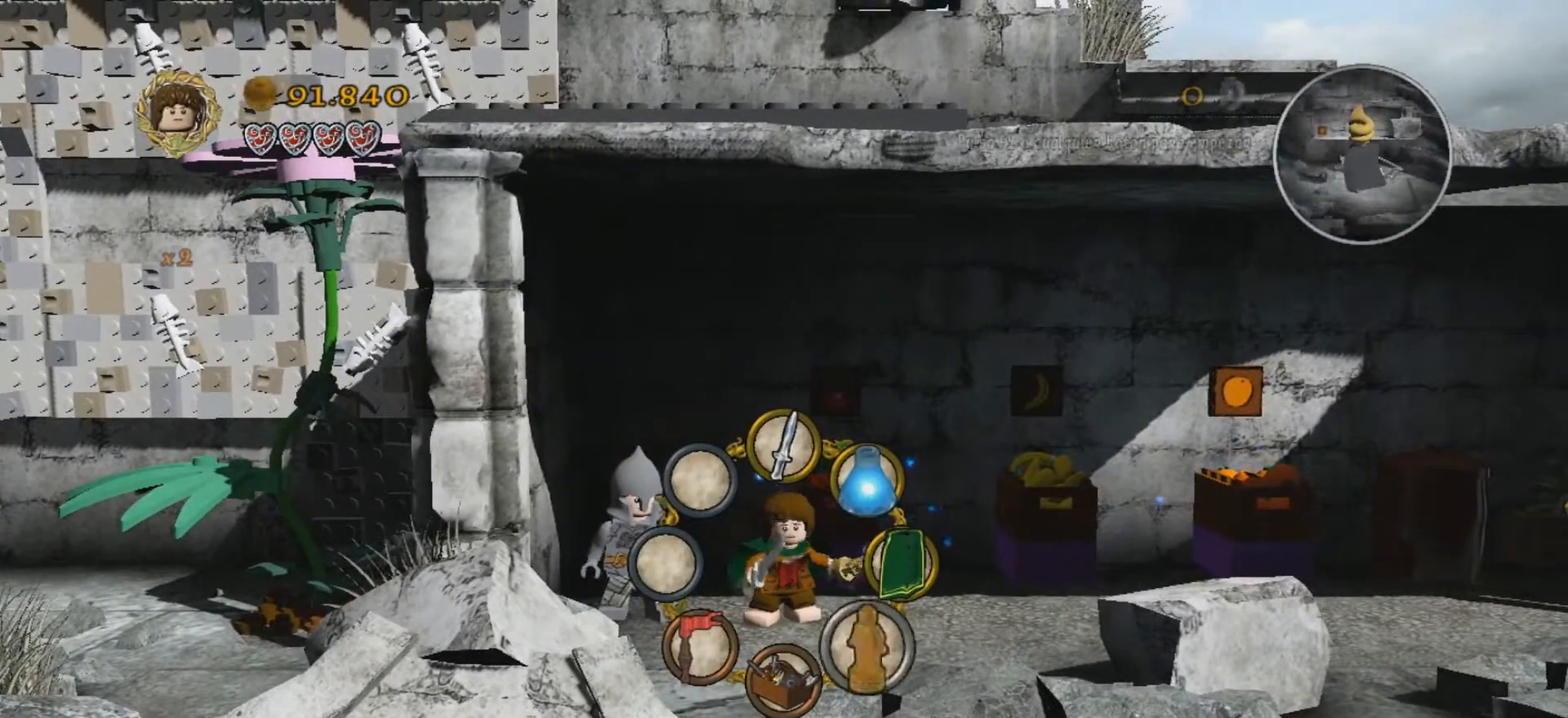
Gameplay with keyboard; each line is a JSON object with the keys held at the frame after it. "events" lists presses ("down") and releases ("up") of ".", "/", "0", "1", "2", "3", "4", "5", "6", "7", "8", "9", "a", "alt_l", "alt_r", "b", "backslash", "backspace", "c", "caps_lock", "comma", "ctrl_l", "ctrl_r", "d", "e", "equals", "f", "g", "h", "i", "j", "k", "l", "lbracket", "m", "minus", "n", "o", "p", "q", "quote", "r", "rbracket", "return", "s", "semicolon", "shift_l", "shift_r", "space", "super", "t", "tab", "tilde", "u", "v", "w", "x", "y" and "z" between this image and that frame as [ms after this image, input, new state], when the widget could be followed in between. No other keys are recorded. Mouse input is not recorded.
{"keys": [], "events": []}
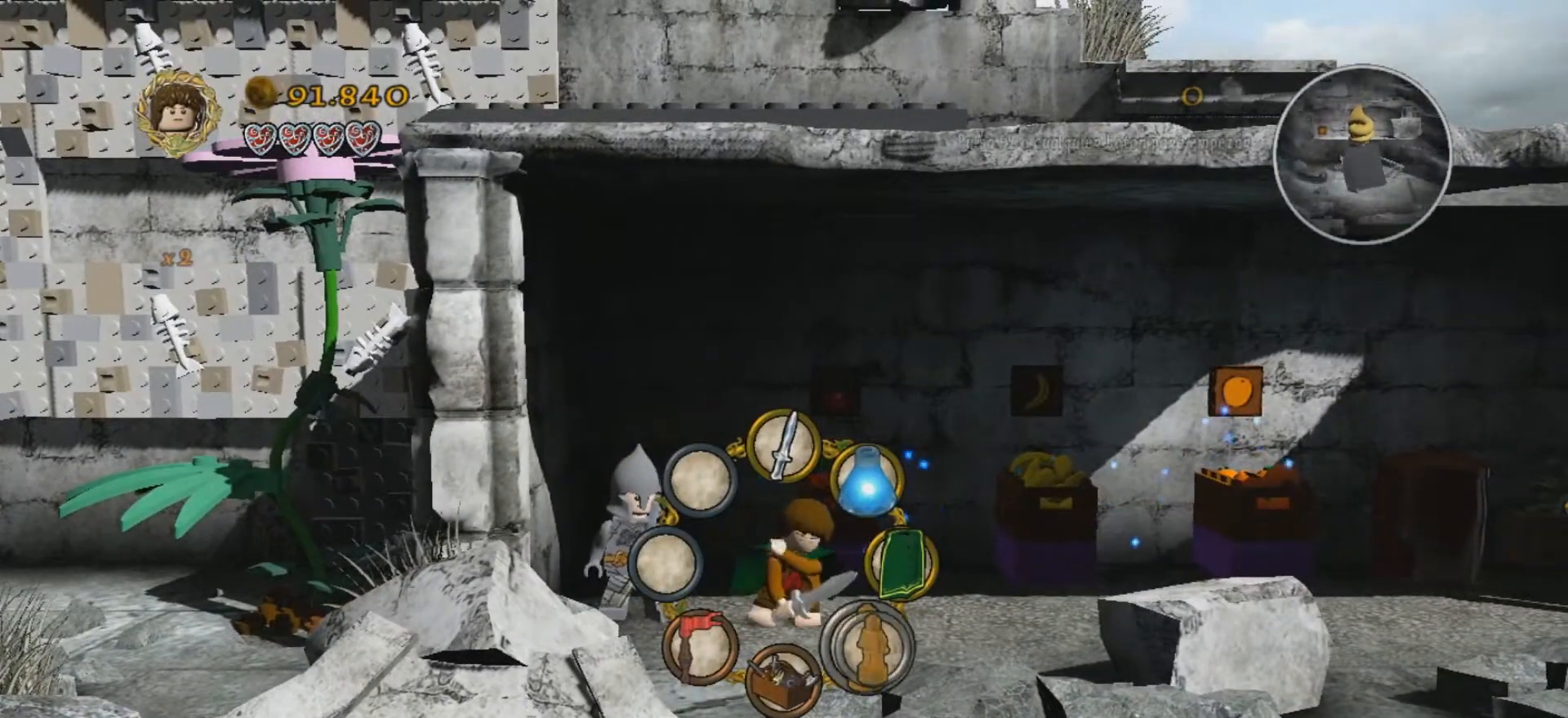
{"keys": [], "events": []}
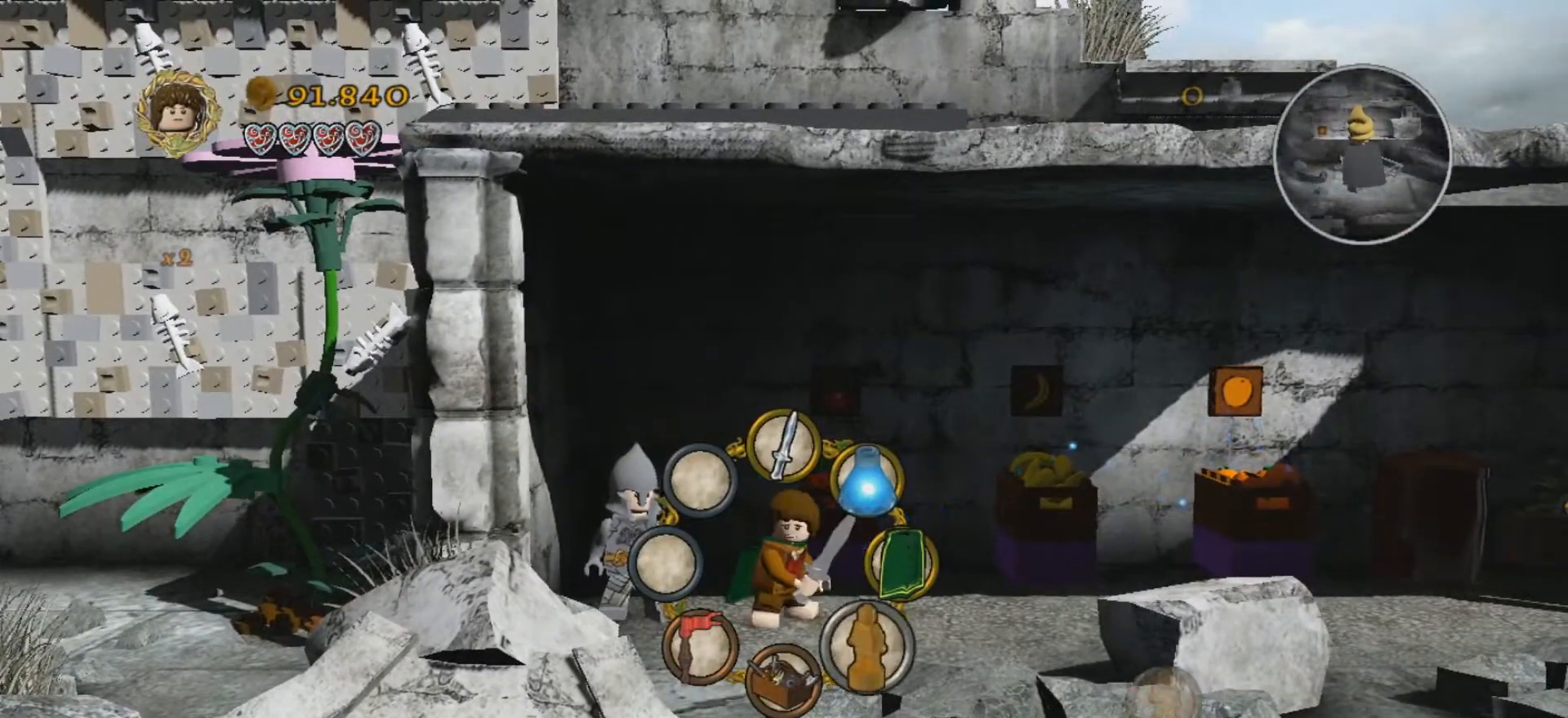
{"keys": [], "events": []}
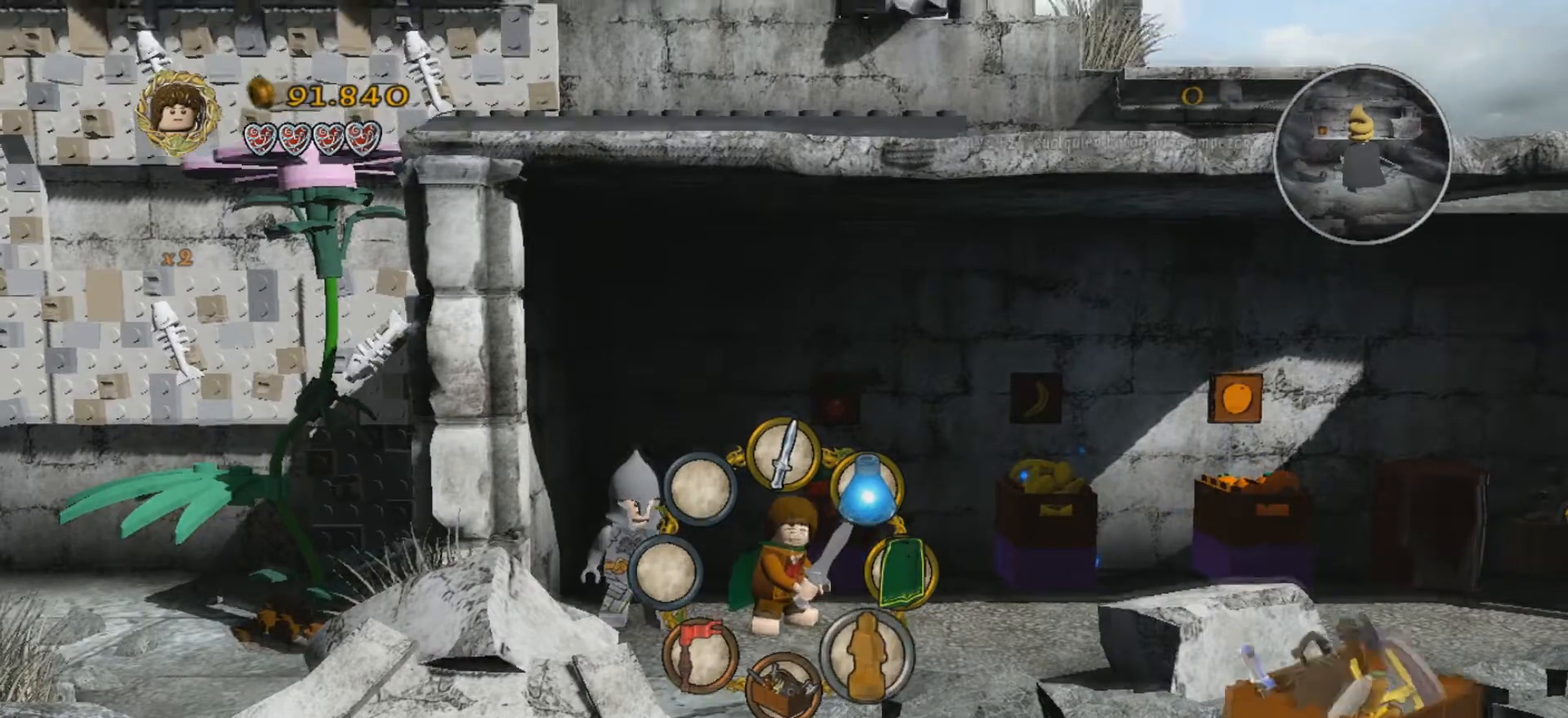
{"keys": [], "events": []}
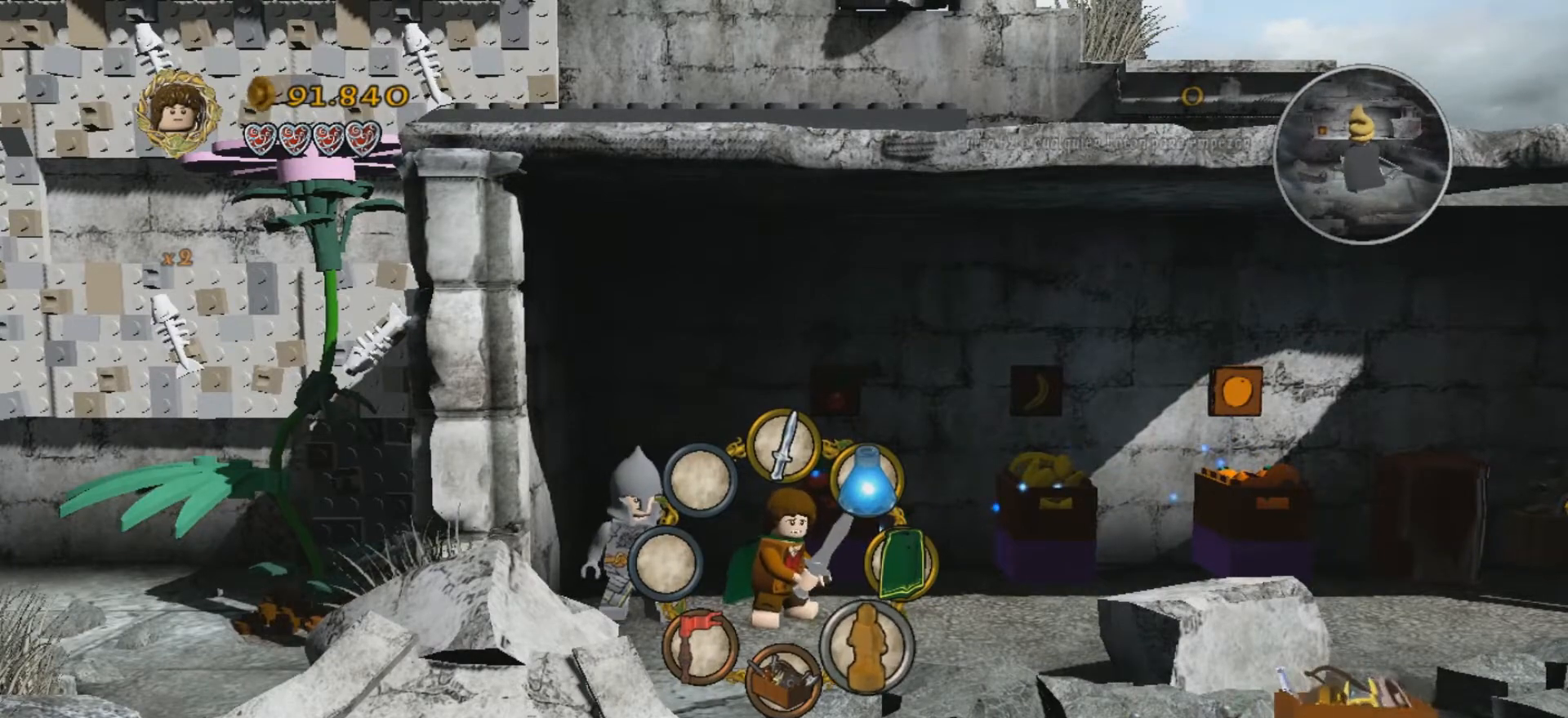
{"keys": [], "events": []}
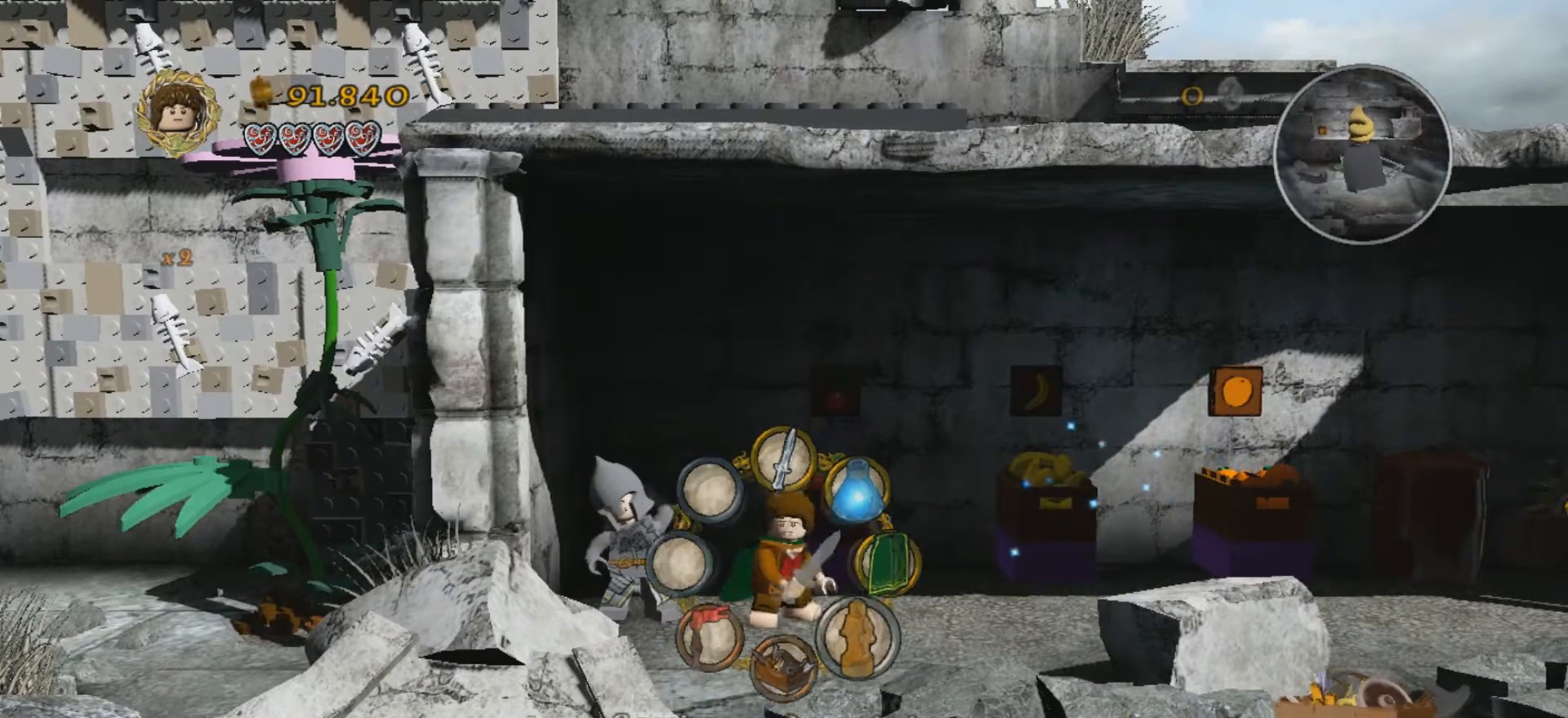
{"keys": ["d"], "events": [[467, "d", "down"]]}
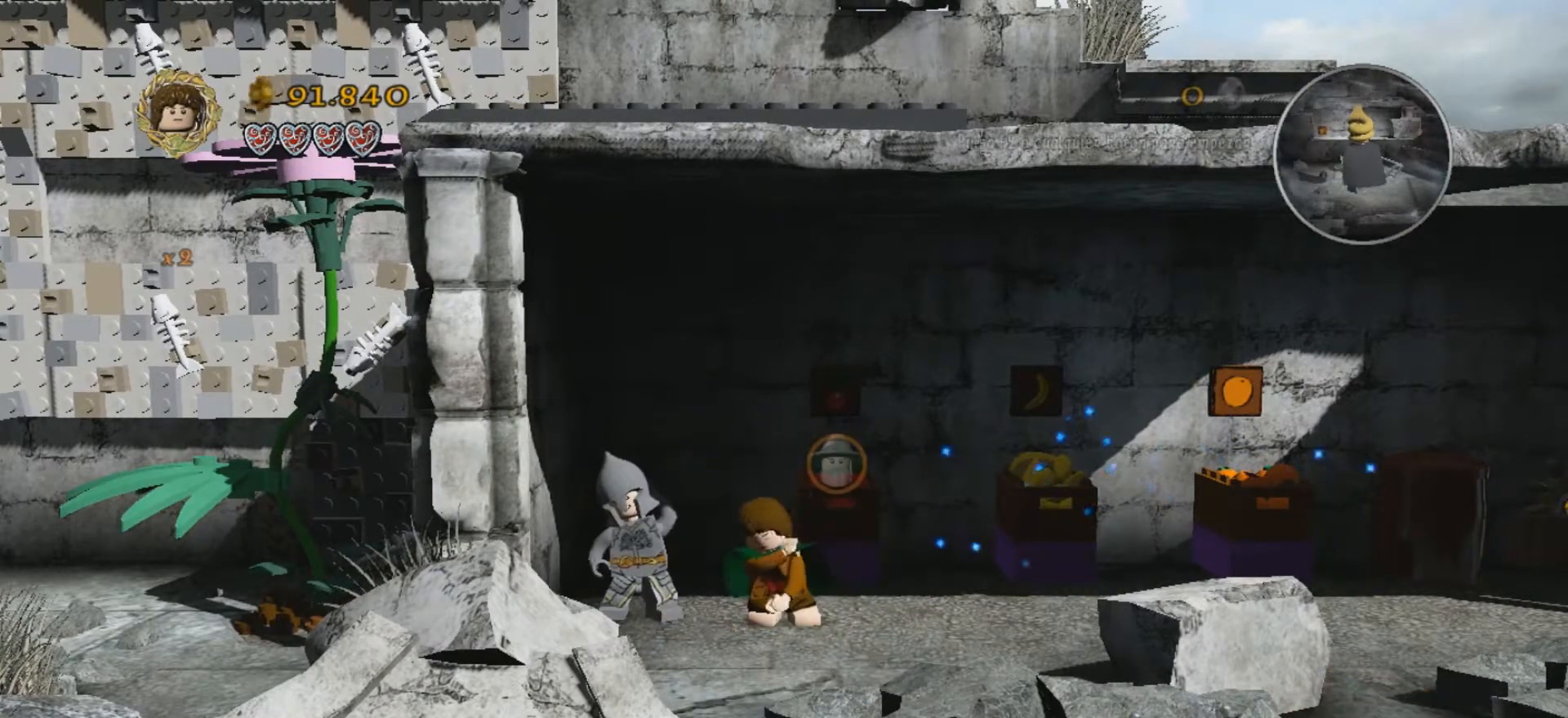
{"keys": ["d"], "events": []}
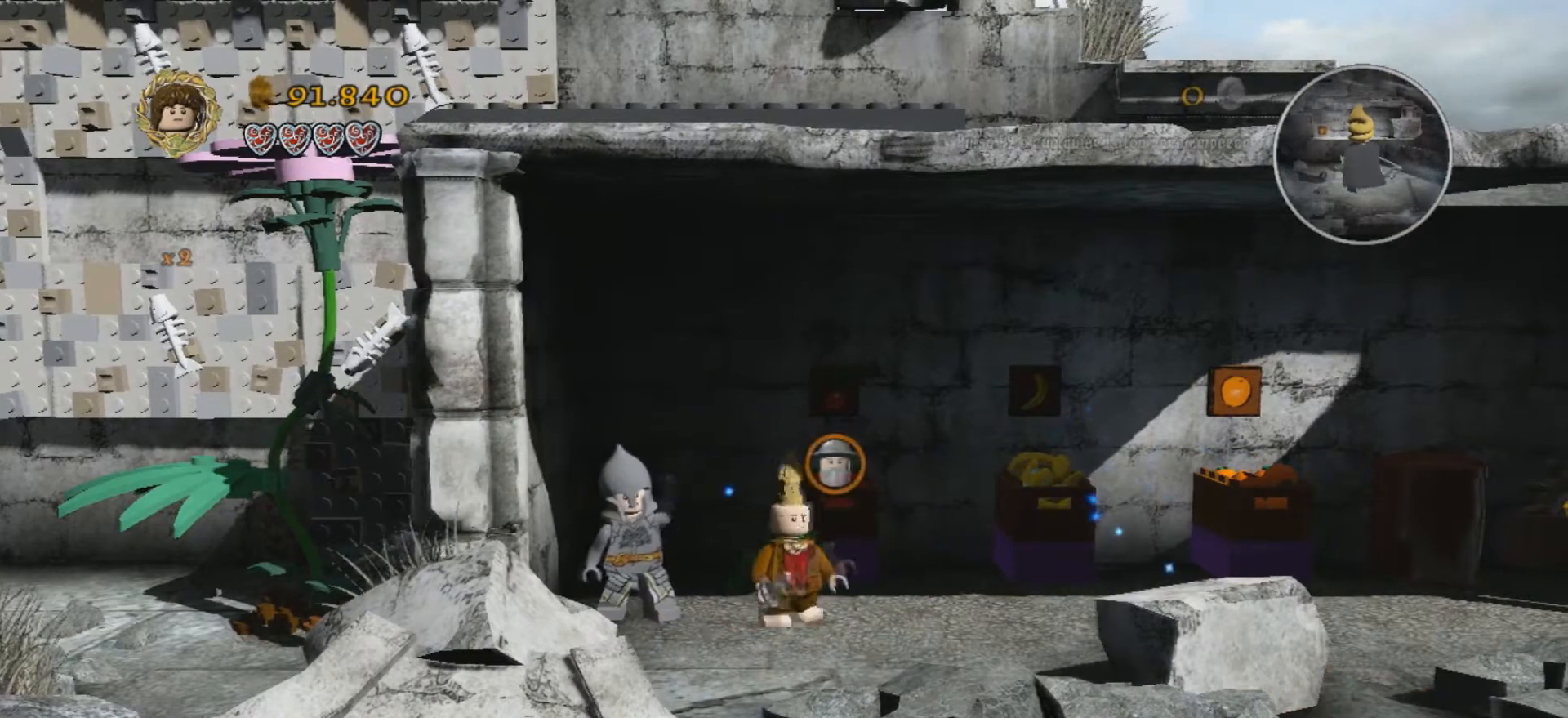
{"keys": ["d"], "events": []}